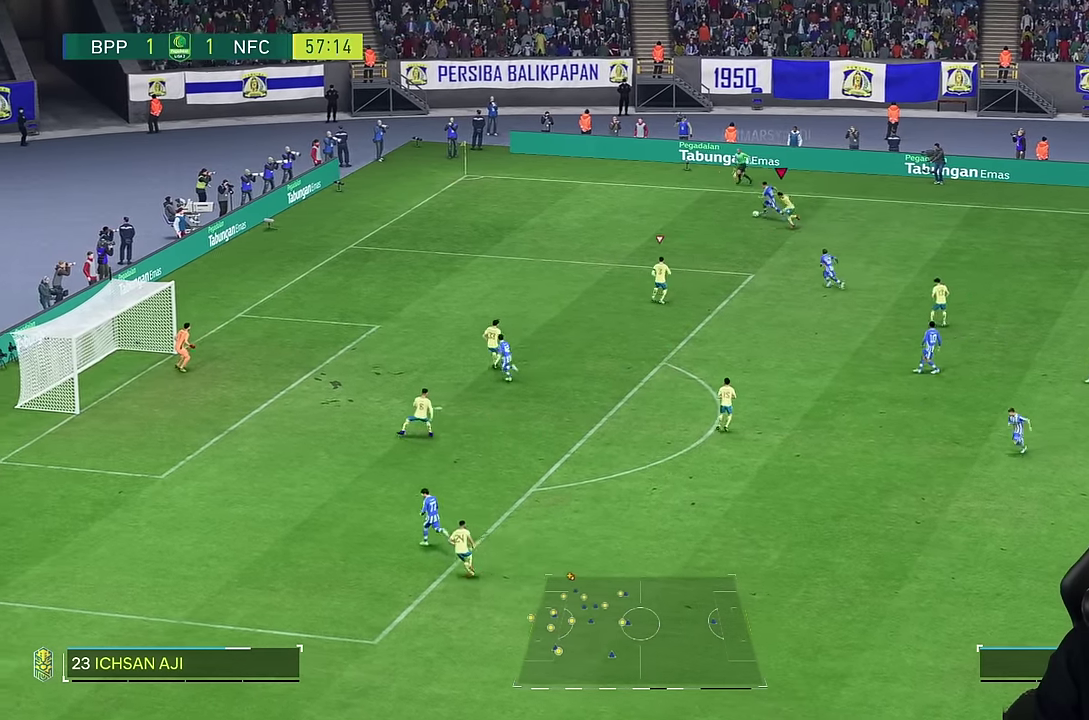
Gameplay with a controller (PlayStation layout); each line is a JSON object with the inputs held at the frame after it (dt_ms = milliseconds from this image to that frame). "events" lists button and stick changes between this image and that frame as [ms after this image, input, new state], when the widget could be followed in between. Not read: L1 L3 R3.
{"dt_ms": 1000, "buttons": [], "left_stick": "left", "right_stick": "center"}
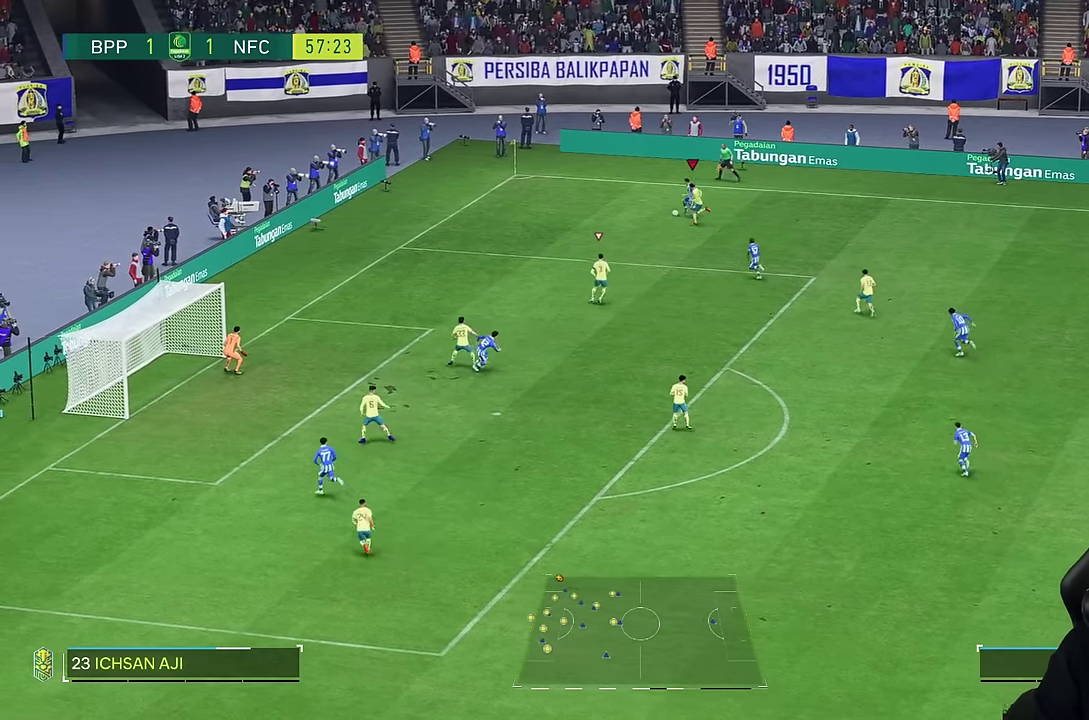
{"dt_ms": 500, "buttons": ["L2", "R2"], "left_stick": "up", "right_stick": "center", "events": [[50, "left_stick", "up-left"], [216, "L2", "down"], [350, "SQUARE", "down"], [366, "R2", "down"], [400, "left_stick", "up"], [433, "SQUARE", "up"]]}
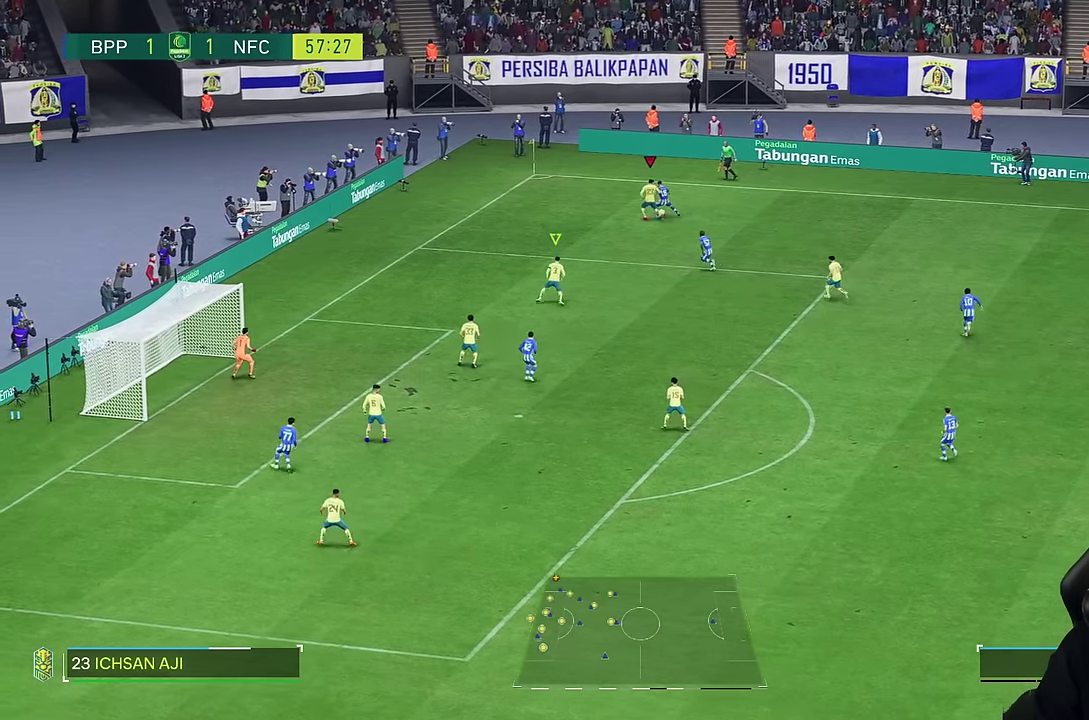
{"dt_ms": 500, "buttons": ["L2", "R2"], "left_stick": "up-right", "right_stick": "center", "events": [[400, "left_stick", "up-right"]]}
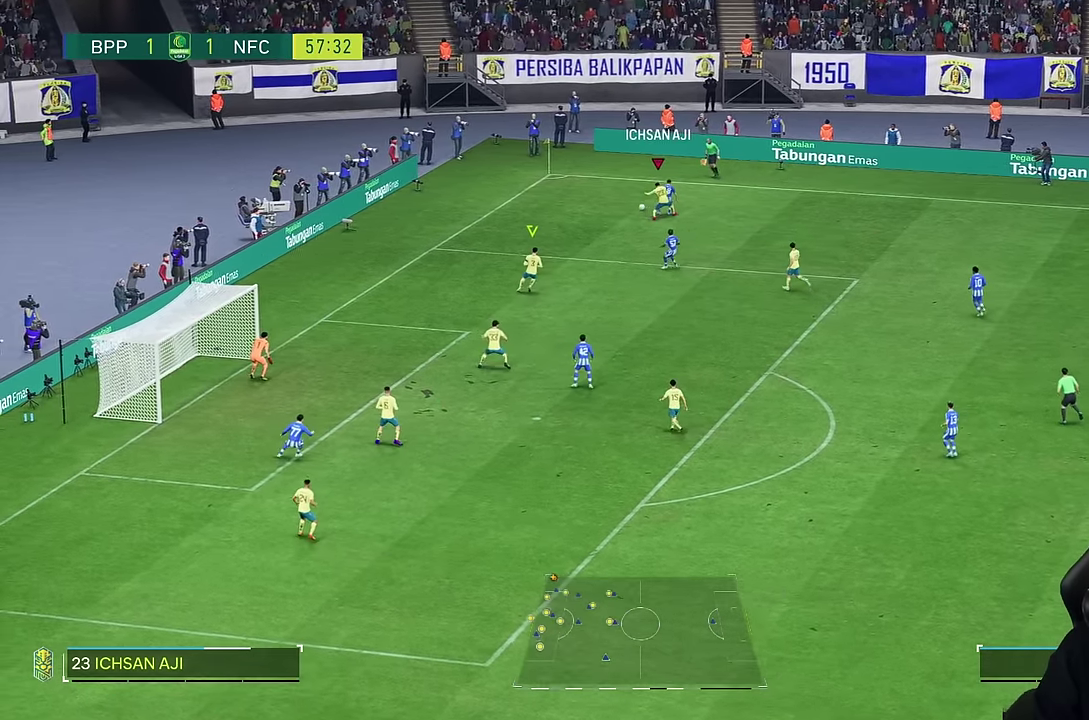
{"dt_ms": 500, "buttons": ["L2"], "left_stick": "up-left", "right_stick": "center", "events": [[350, "left_stick", "up-left"], [450, "R2", "up"]]}
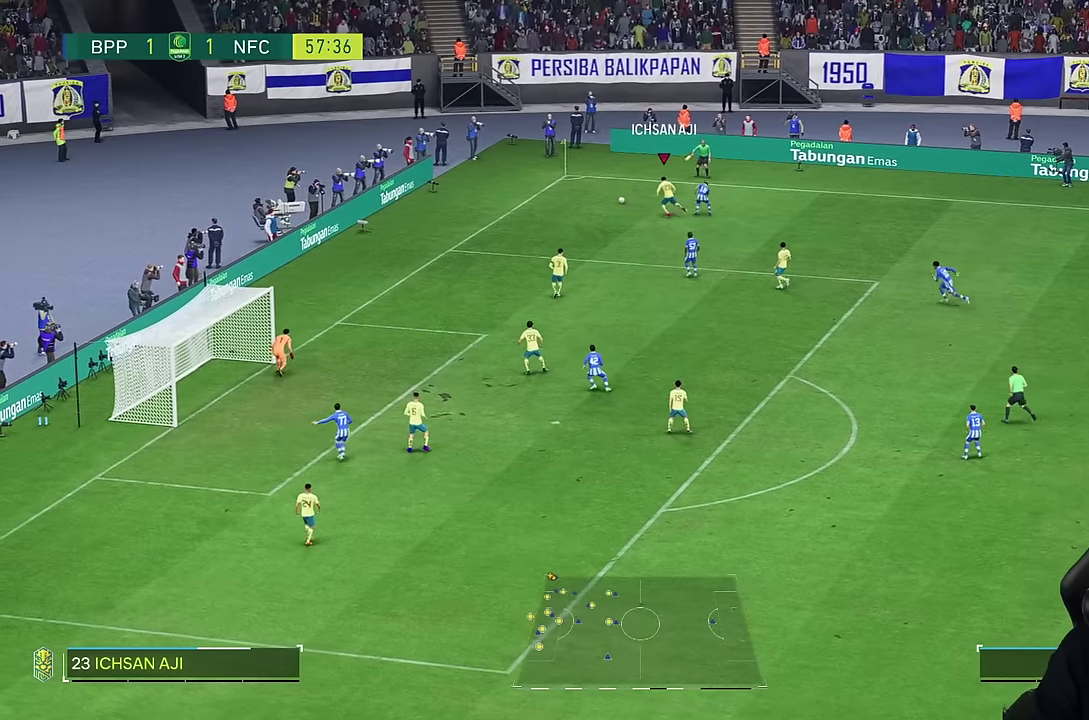
{"dt_ms": 500, "buttons": [], "left_stick": "up-left", "right_stick": "center", "events": [[50, "L2", "up"]]}
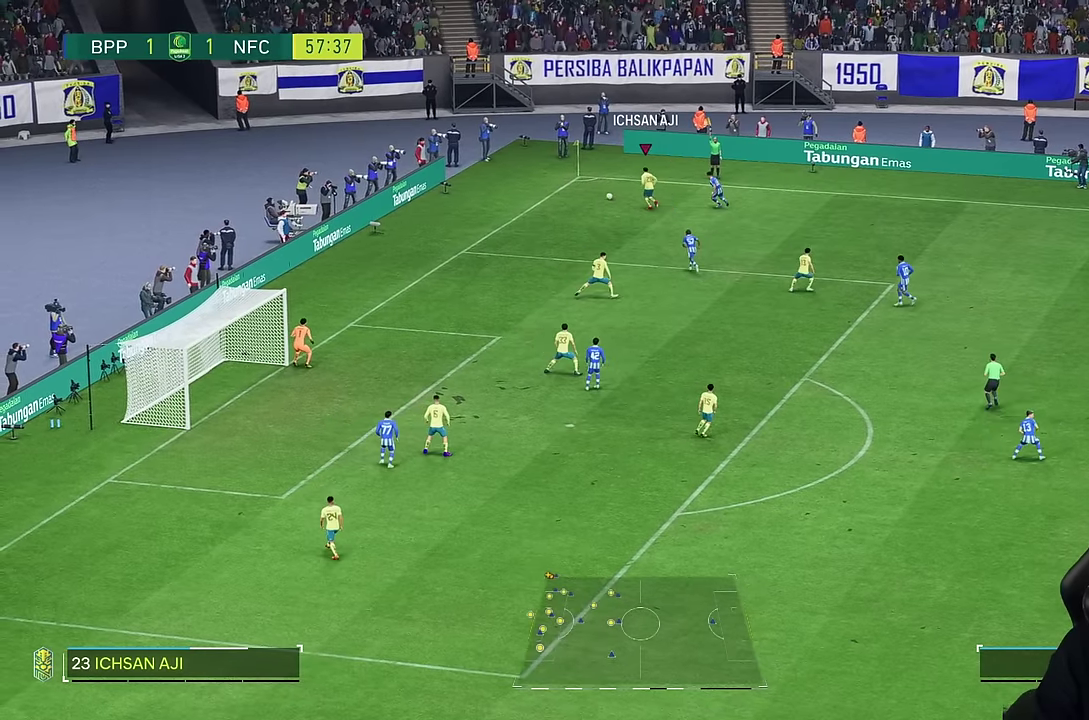
{"dt_ms": 500, "buttons": [], "left_stick": "center", "right_stick": "center", "events": [[33, "left_stick", "center"]]}
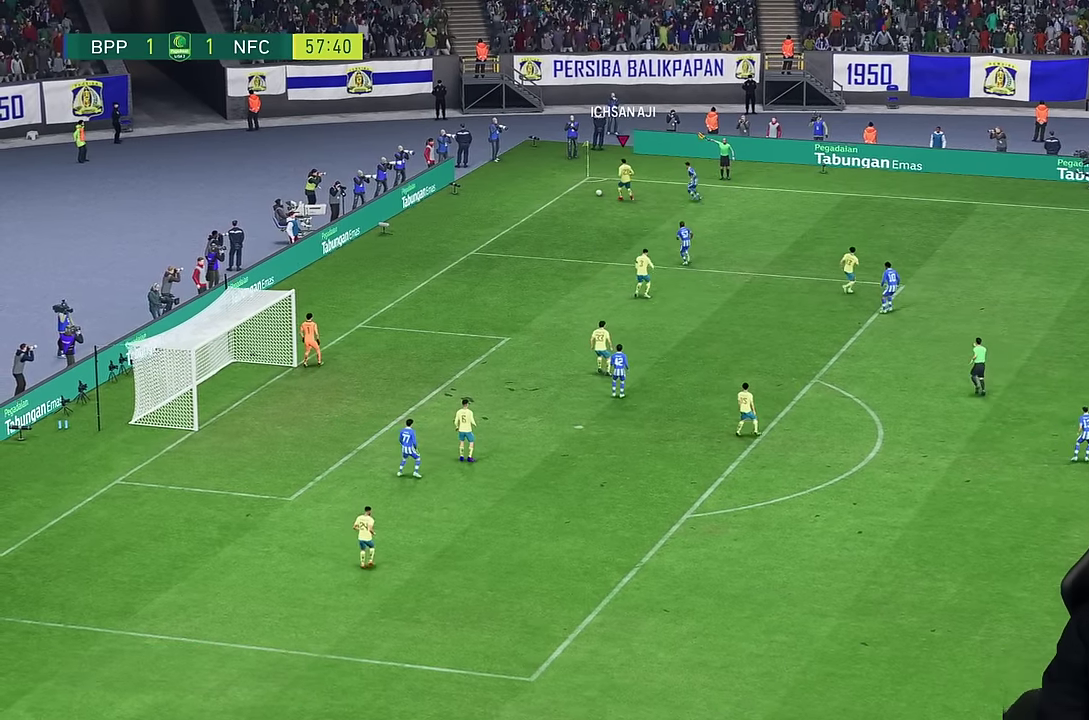
{"dt_ms": 500, "buttons": [], "left_stick": "center", "right_stick": "center", "events": []}
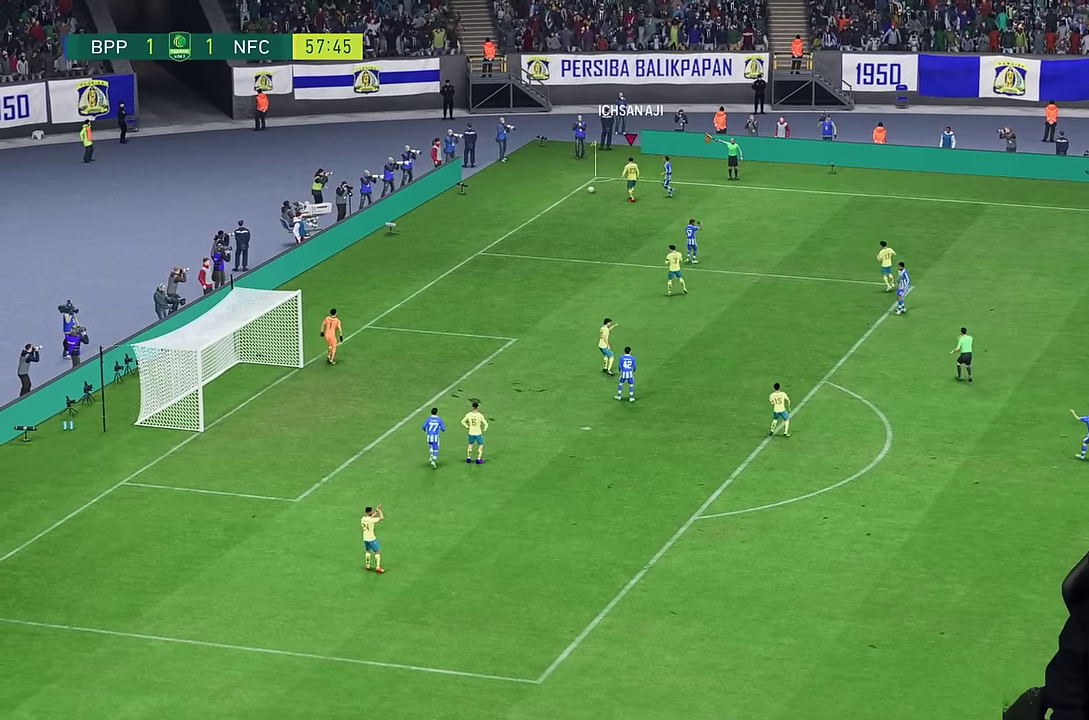
{"dt_ms": 500, "buttons": [], "left_stick": "center", "right_stick": "center", "events": []}
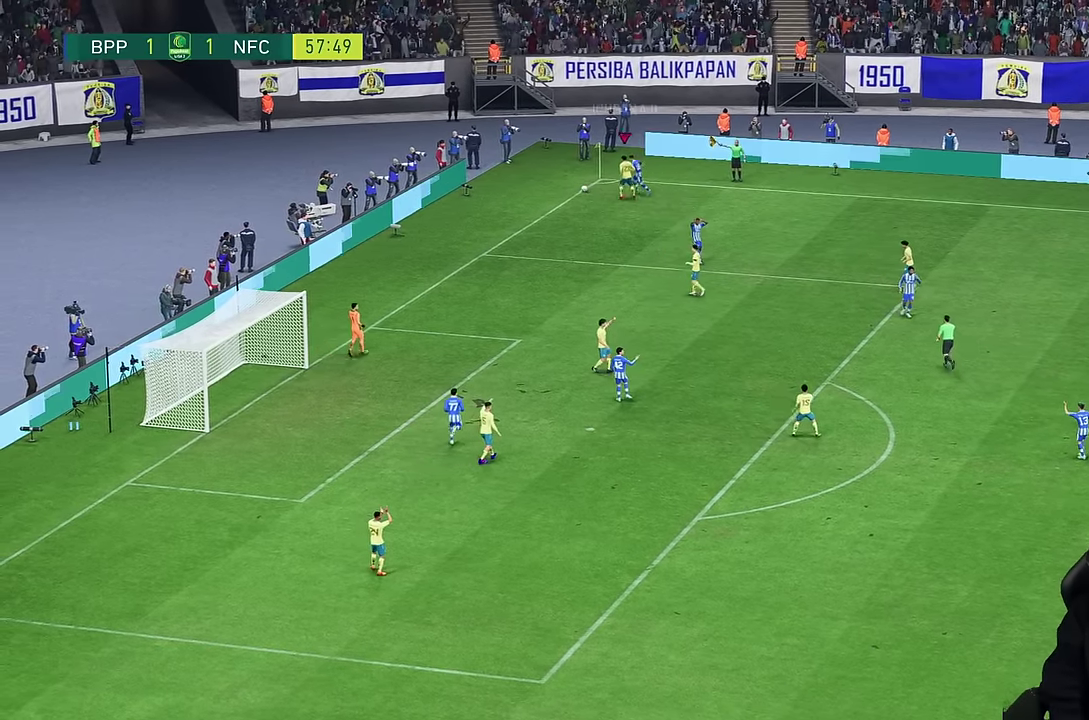
{"dt_ms": 500, "buttons": [], "left_stick": "center", "right_stick": "center", "events": []}
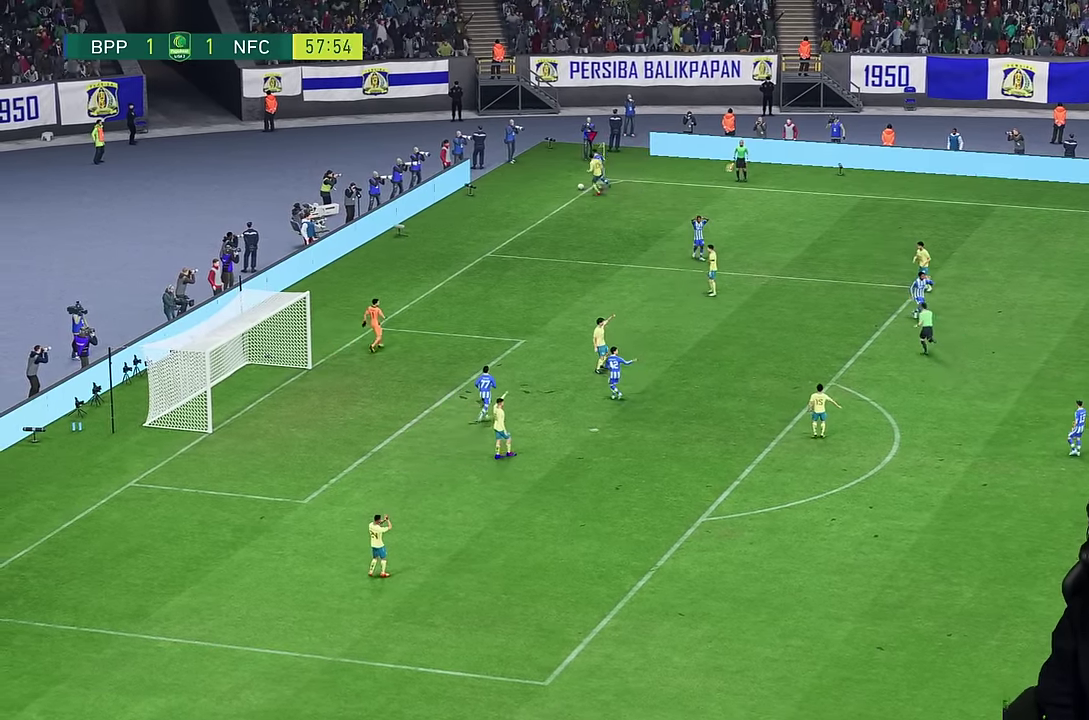
{"dt_ms": 500, "buttons": [], "left_stick": "center", "right_stick": "center", "events": []}
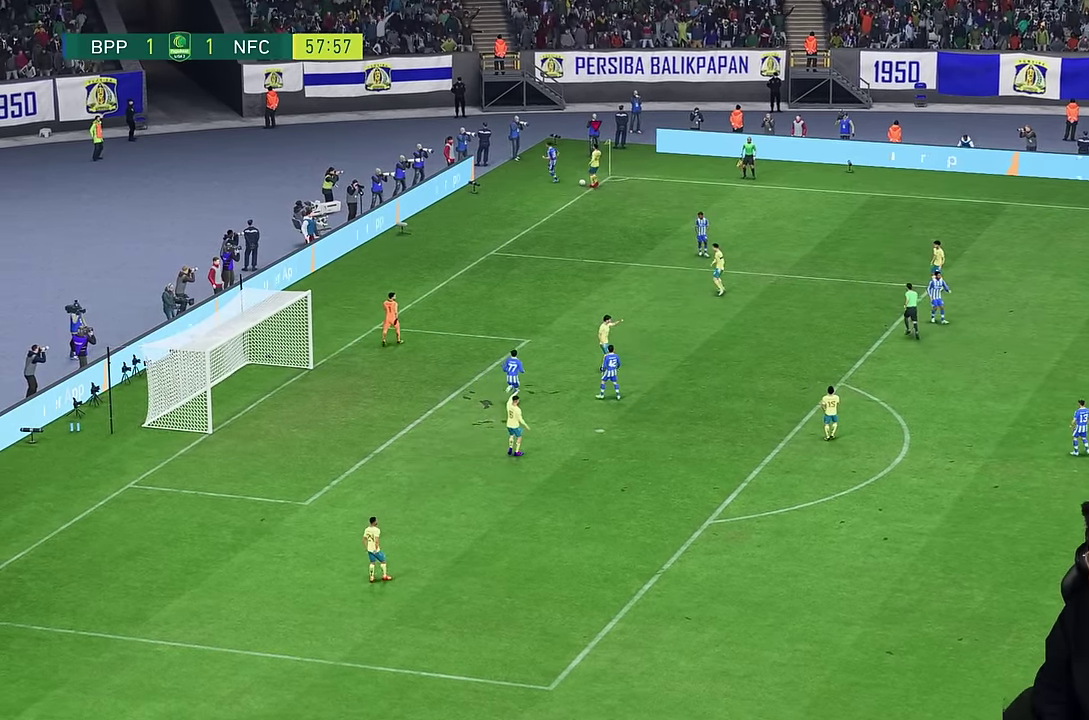
{"dt_ms": 500, "buttons": [], "left_stick": "center", "right_stick": "center", "events": []}
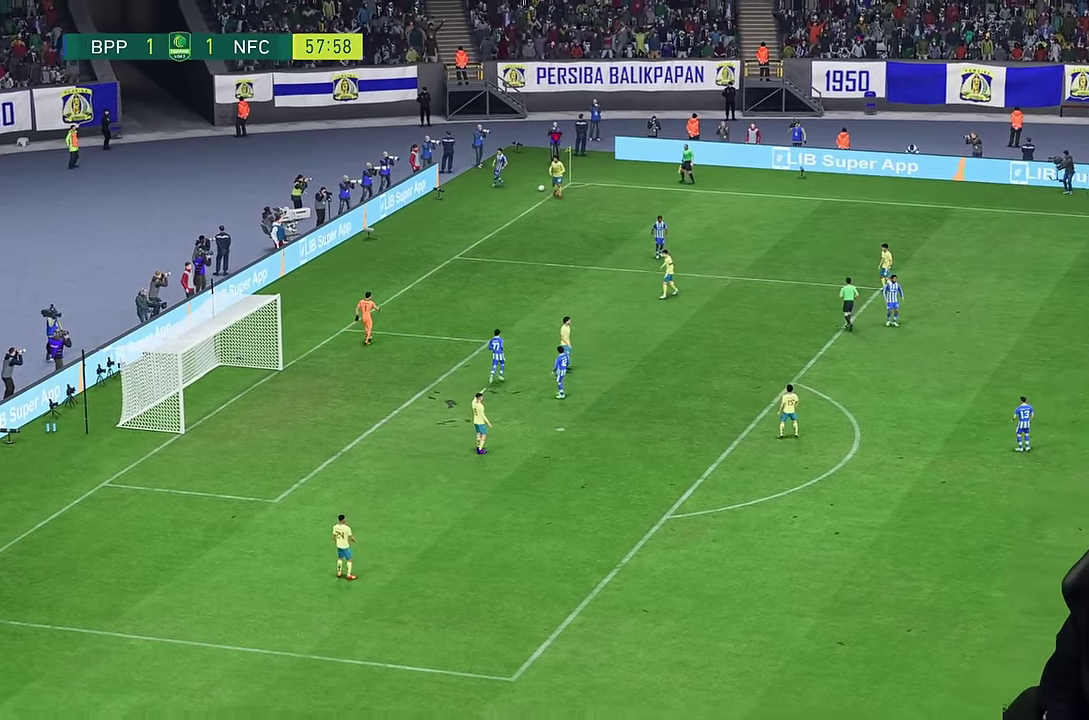
{"dt_ms": 500, "buttons": [], "left_stick": "center", "right_stick": "center", "events": []}
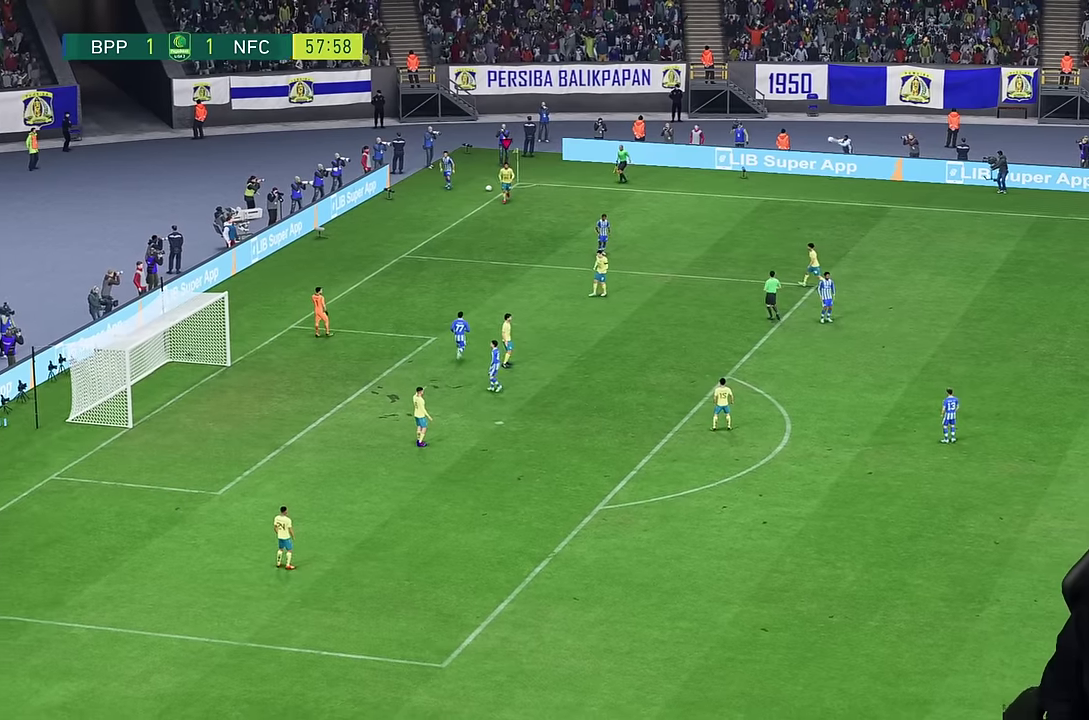
{"dt_ms": 500, "buttons": [], "left_stick": "center", "right_stick": "center", "events": []}
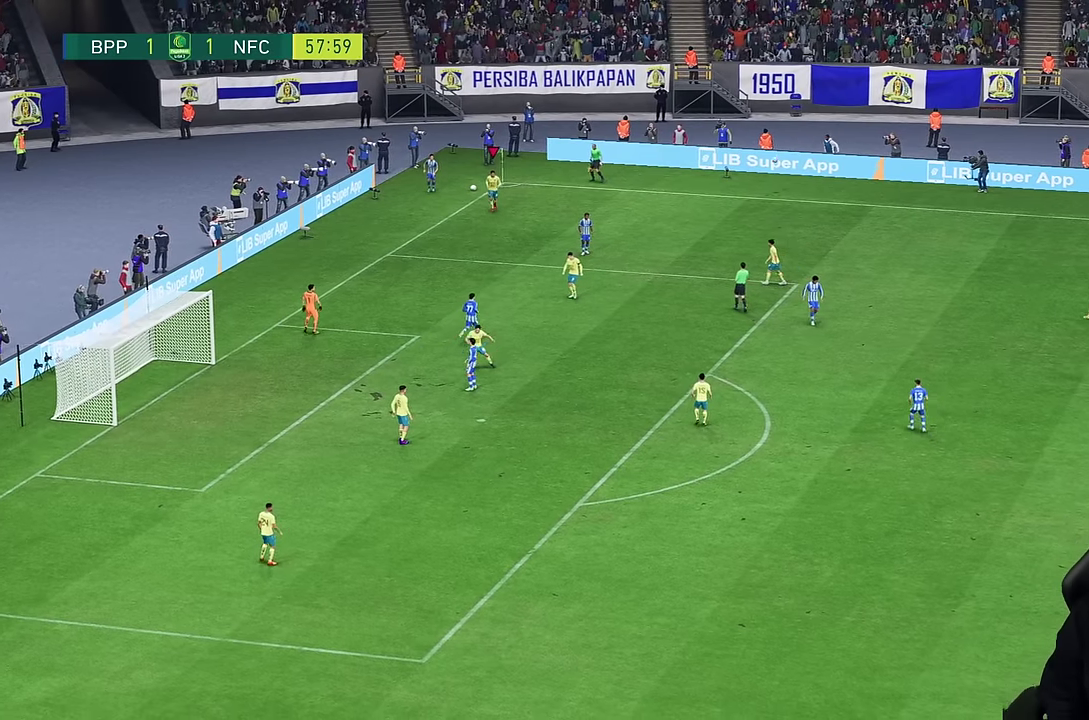
{"dt_ms": 500, "buttons": [], "left_stick": "center", "right_stick": "center", "events": [[167, "CROSS", "down"], [250, "CROSS", "up"]]}
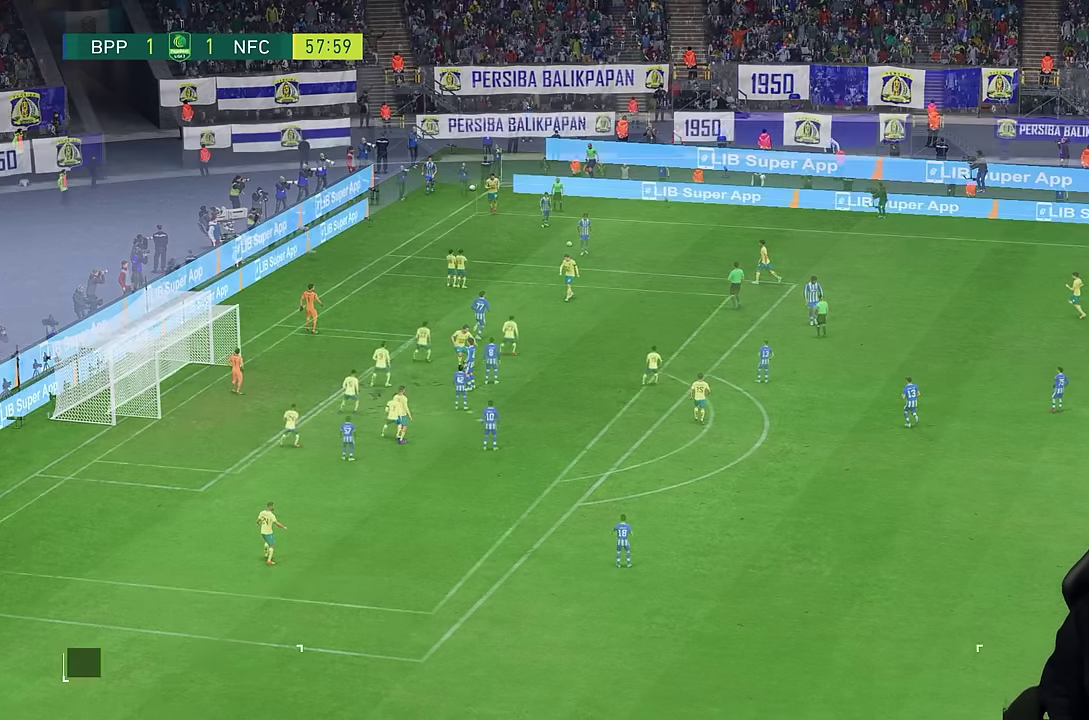
{"dt_ms": 500, "buttons": [], "left_stick": "center", "right_stick": "center", "events": []}
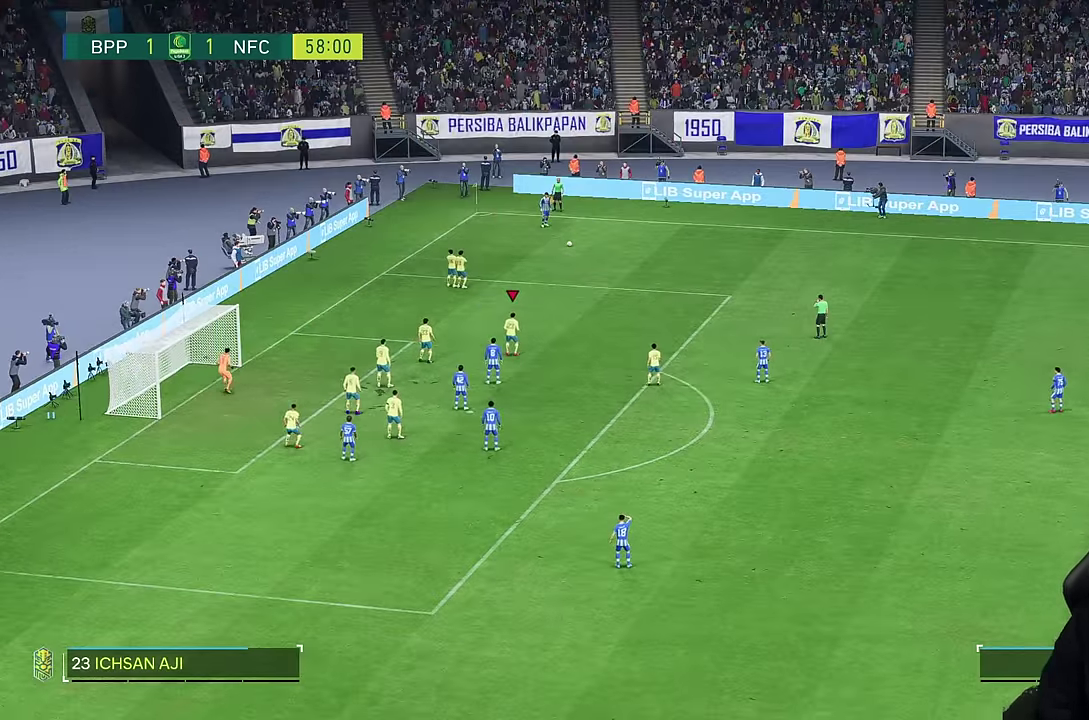
{"dt_ms": 500, "buttons": [], "left_stick": "center", "right_stick": "center", "events": [[450, "right_stick", "up-left"], [500, "right_stick", "center"]]}
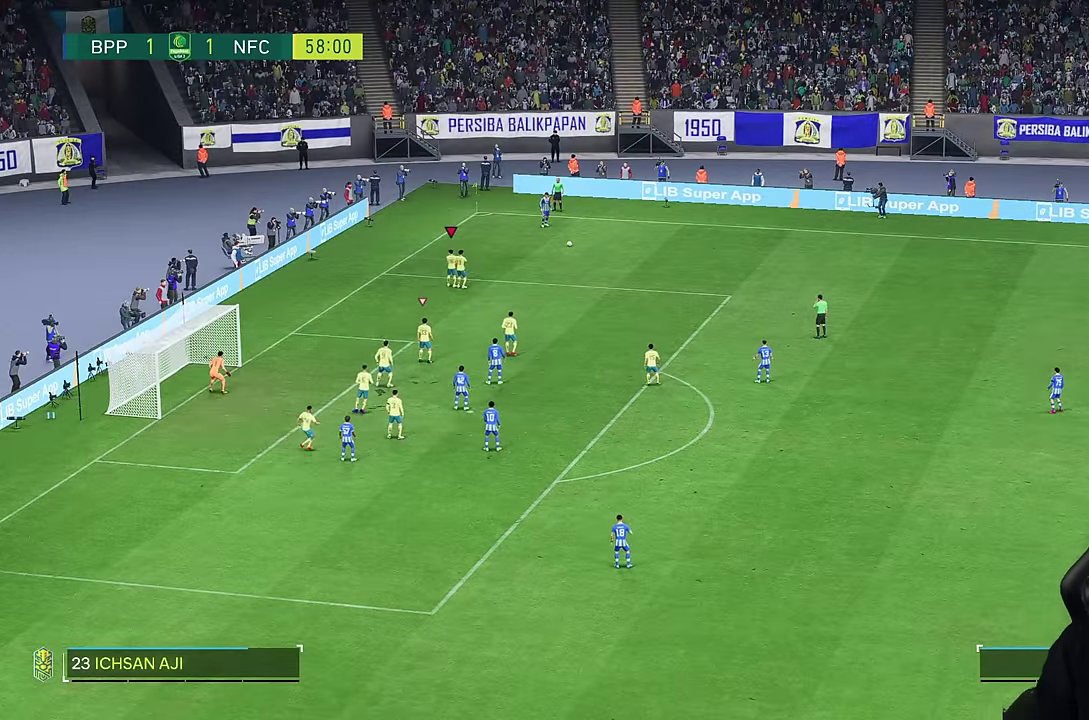
{"dt_ms": 500, "buttons": [], "left_stick": "right", "right_stick": "center", "events": [[167, "left_stick", "right"]]}
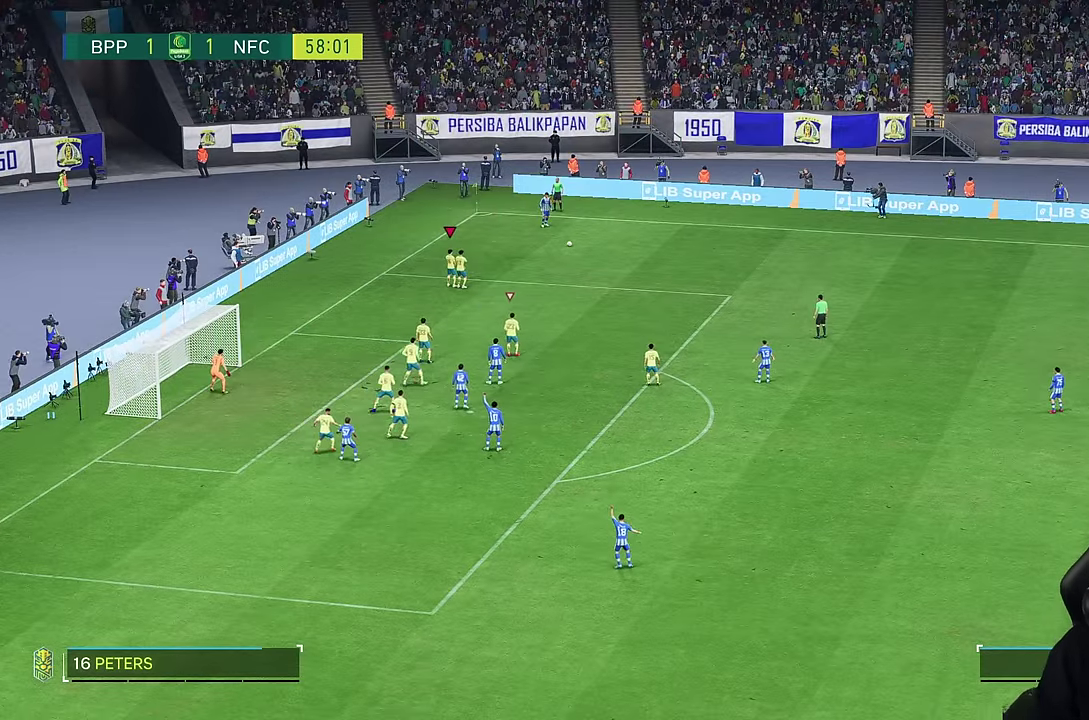
{"dt_ms": 500, "buttons": [], "left_stick": "down-right", "right_stick": "center", "events": [[50, "right_stick", "right"], [117, "right_stick", "center"], [450, "left_stick", "down-right"]]}
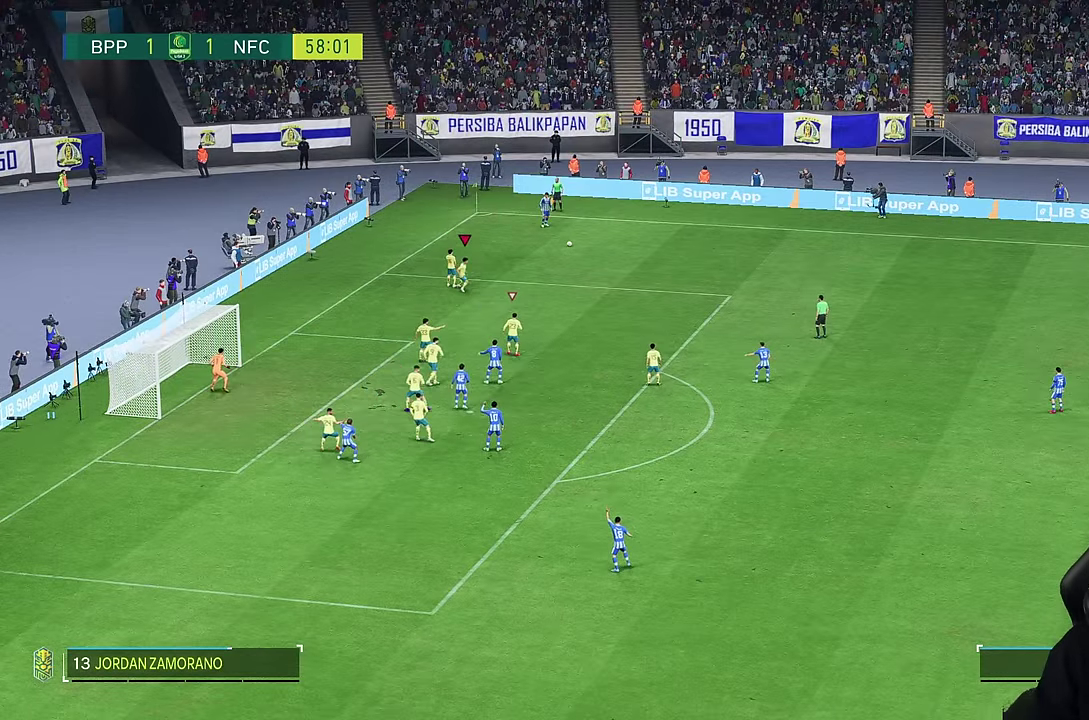
{"dt_ms": 500, "buttons": [], "left_stick": "down", "right_stick": "center", "events": [[500, "left_stick", "down"]]}
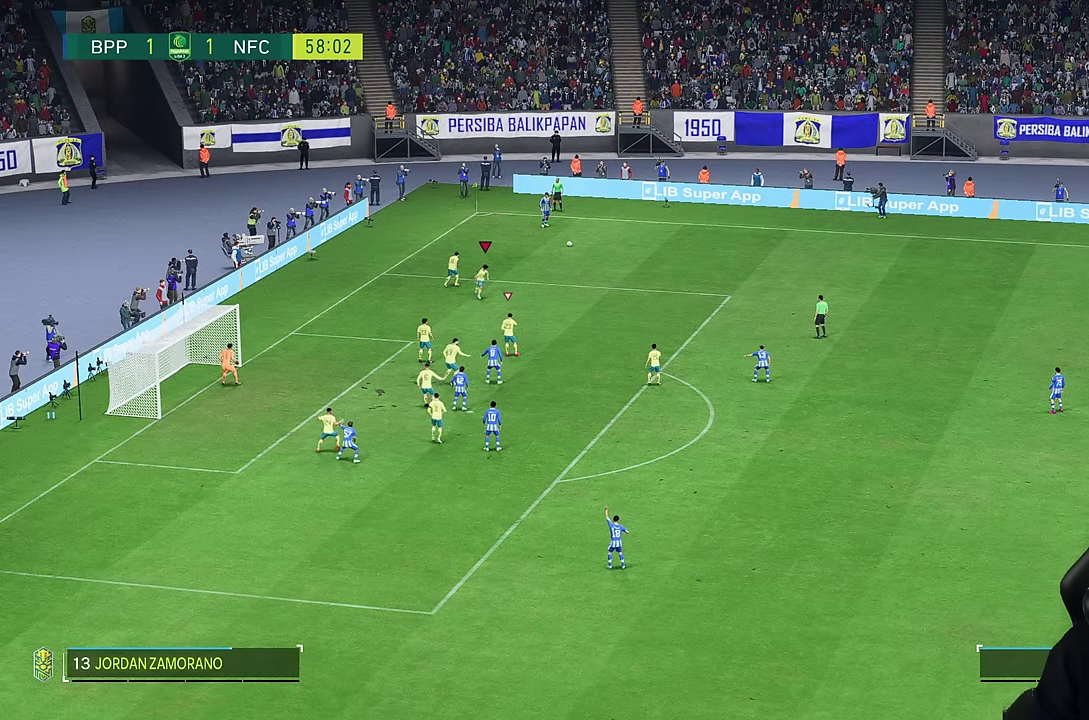
{"dt_ms": 500, "buttons": [], "left_stick": "center", "right_stick": "center", "events": [[267, "left_stick", "center"]]}
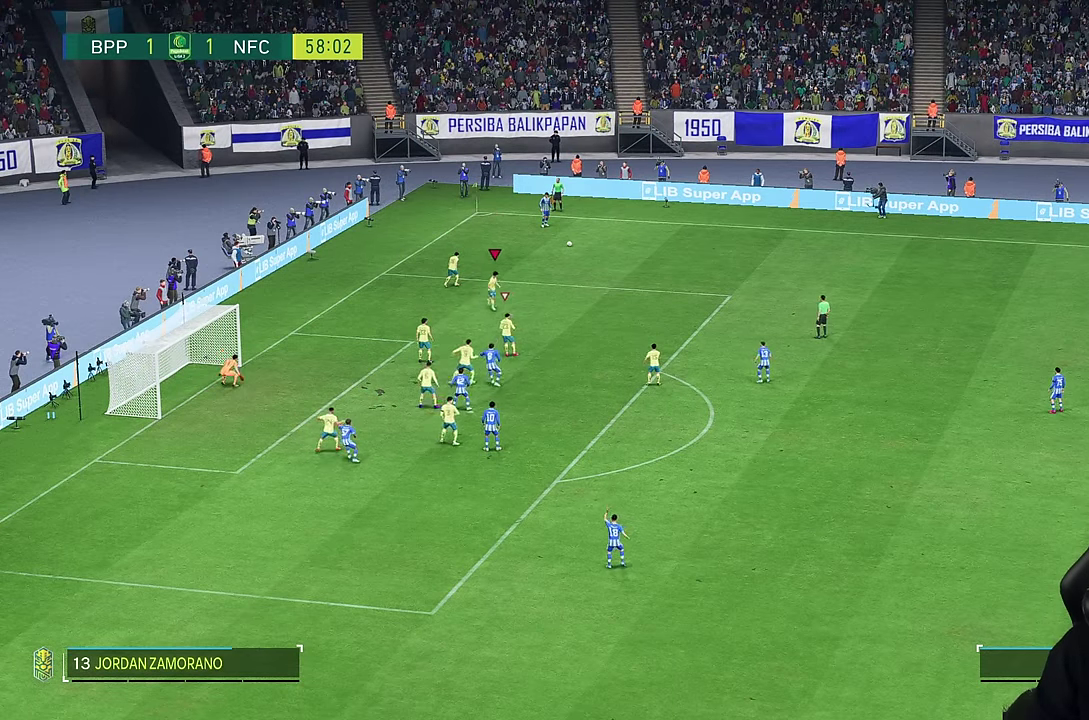
{"dt_ms": 500, "buttons": [], "left_stick": "down-left", "right_stick": "center", "events": [[334, "left_stick", "down-left"]]}
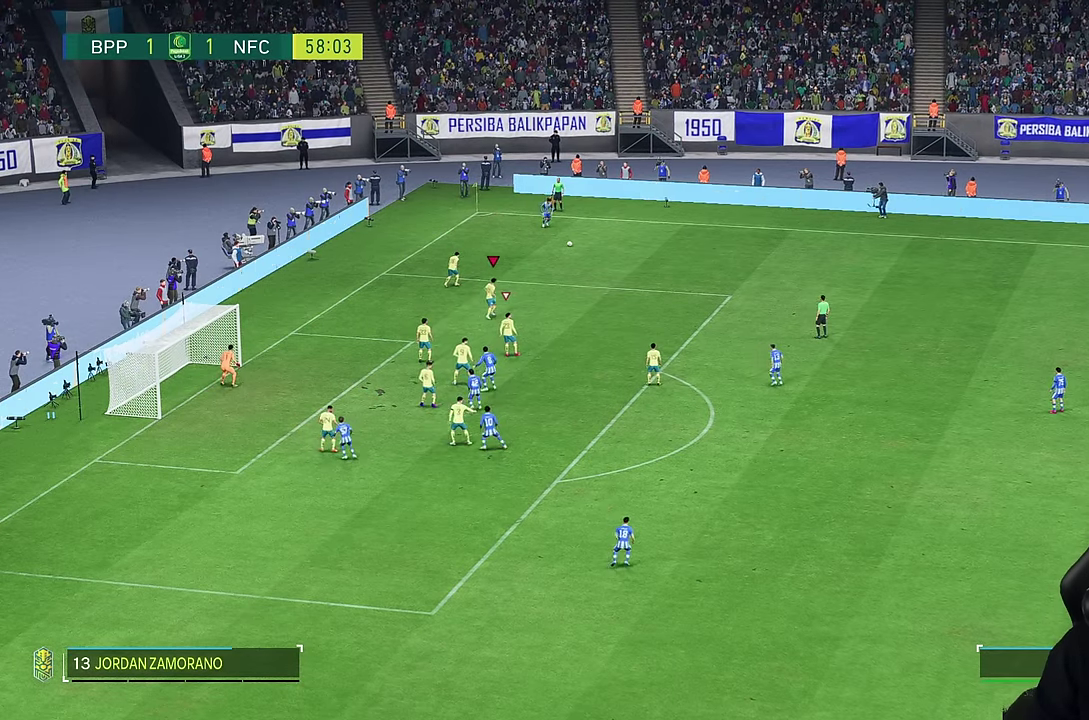
{"dt_ms": 500, "buttons": [], "left_stick": "down-left", "right_stick": "center", "events": []}
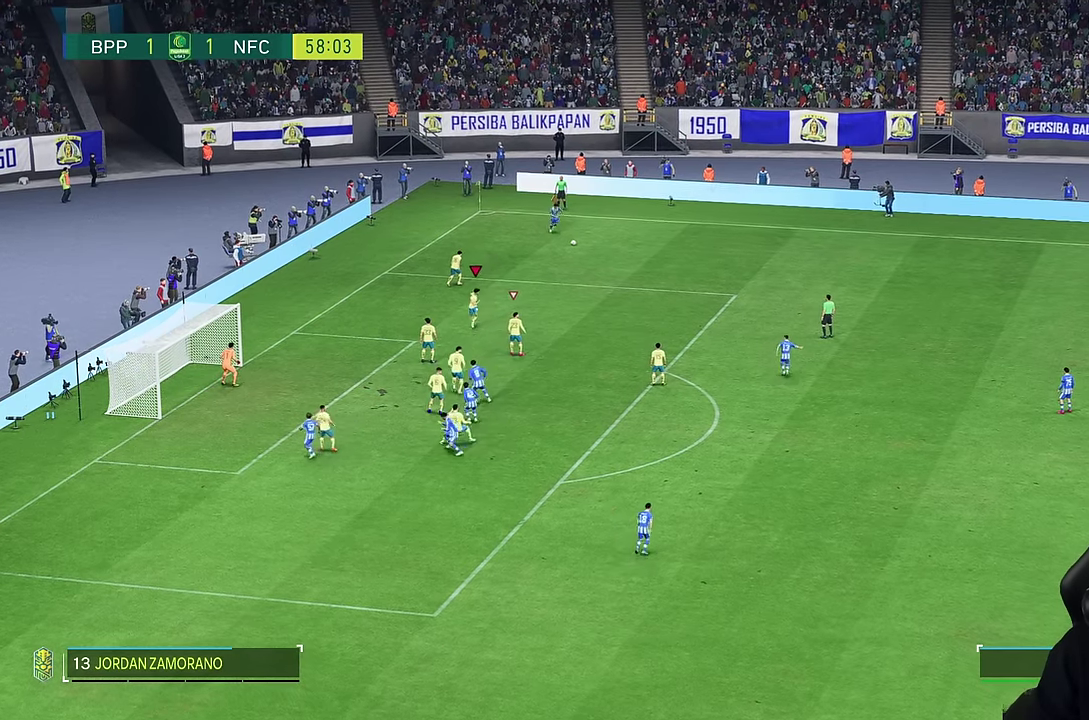
{"dt_ms": 500, "buttons": [], "left_stick": "down", "right_stick": "center", "events": [[500, "left_stick", "down"]]}
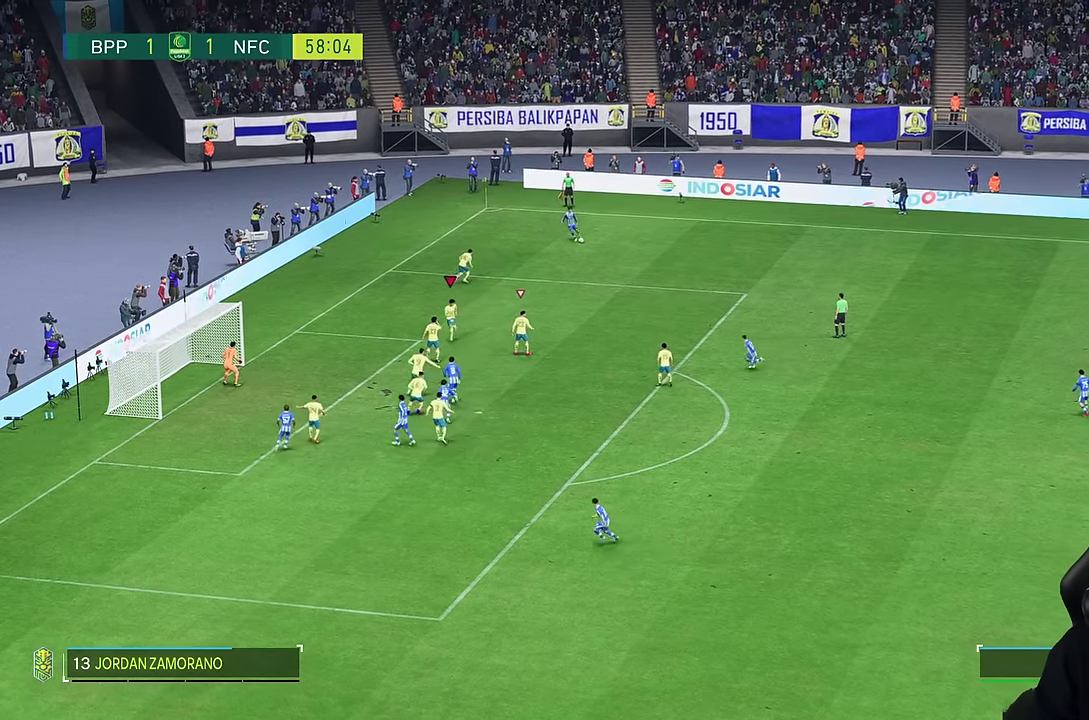
{"dt_ms": 500, "buttons": [], "left_stick": "down-right", "right_stick": "center", "events": [[184, "left_stick", "down-right"]]}
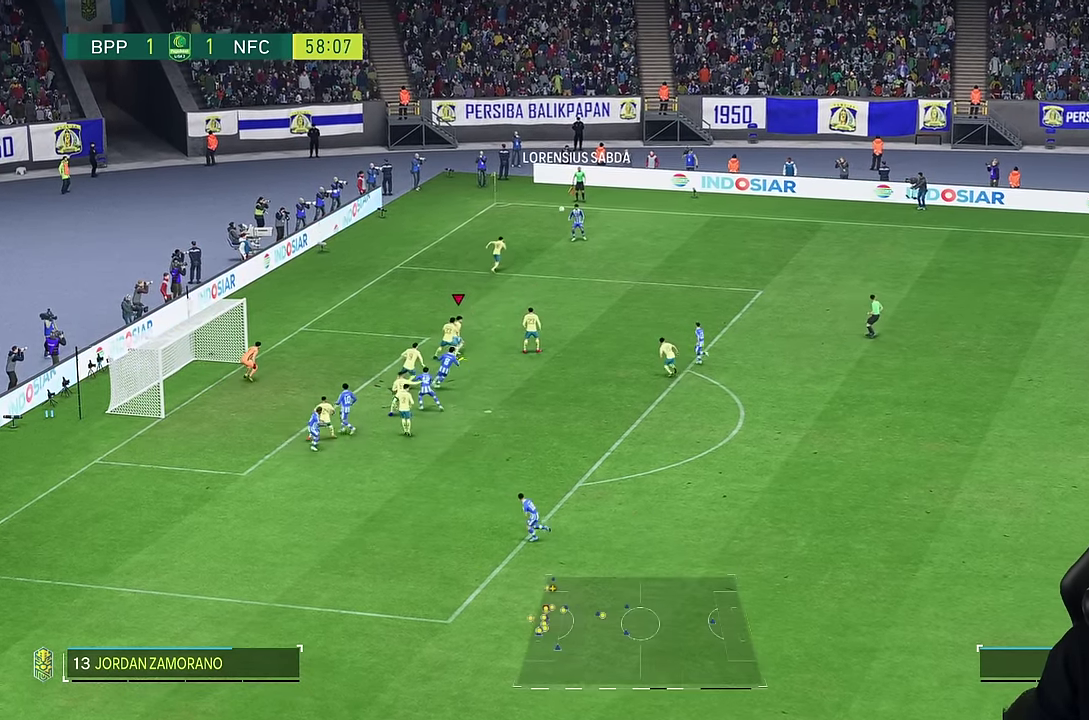
{"dt_ms": 500, "buttons": [], "left_stick": "right", "right_stick": "center", "events": [[200, "left_stick", "right"], [317, "right_stick", "down-right"], [367, "right_stick", "left"], [450, "right_stick", "center"]]}
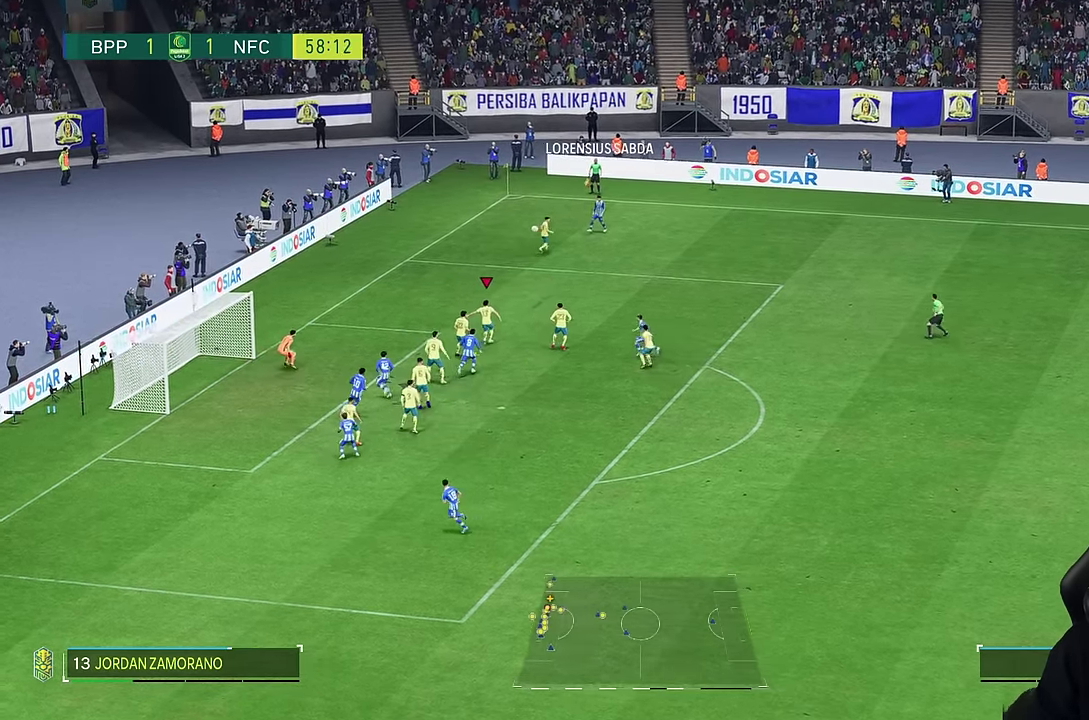
{"dt_ms": 500, "buttons": [], "left_stick": "right", "right_stick": "center", "events": []}
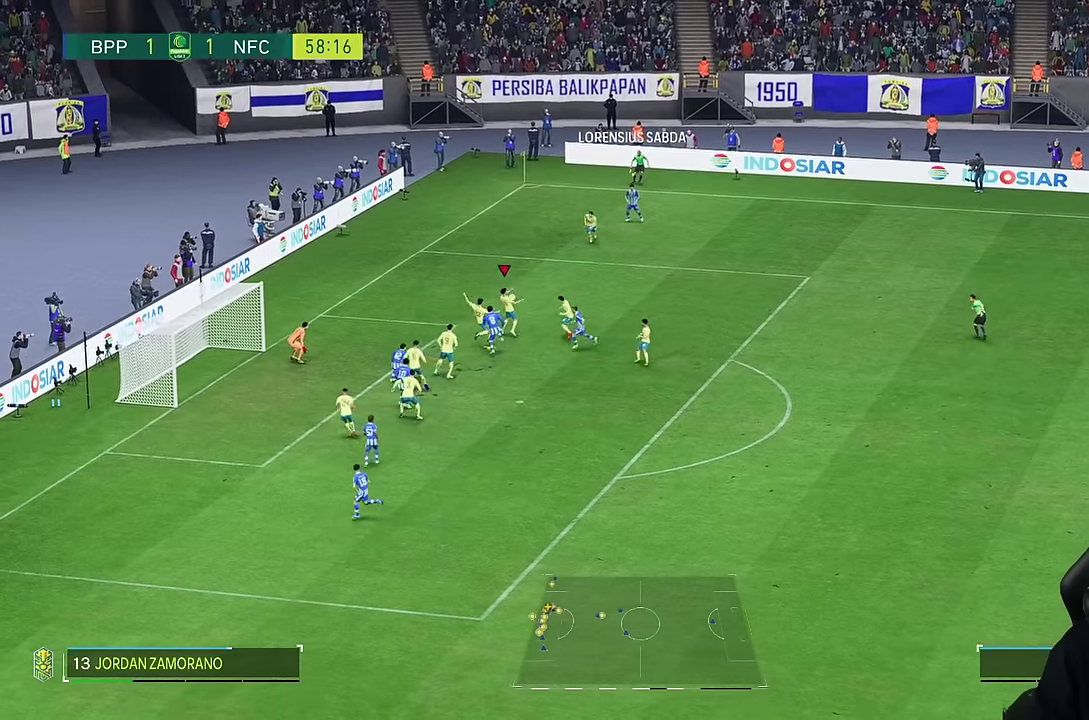
{"dt_ms": 500, "buttons": ["R2"], "left_stick": "right", "right_stick": "center", "events": [[100, "left_stick", "down"], [150, "R2", "down"], [417, "left_stick", "right"]]}
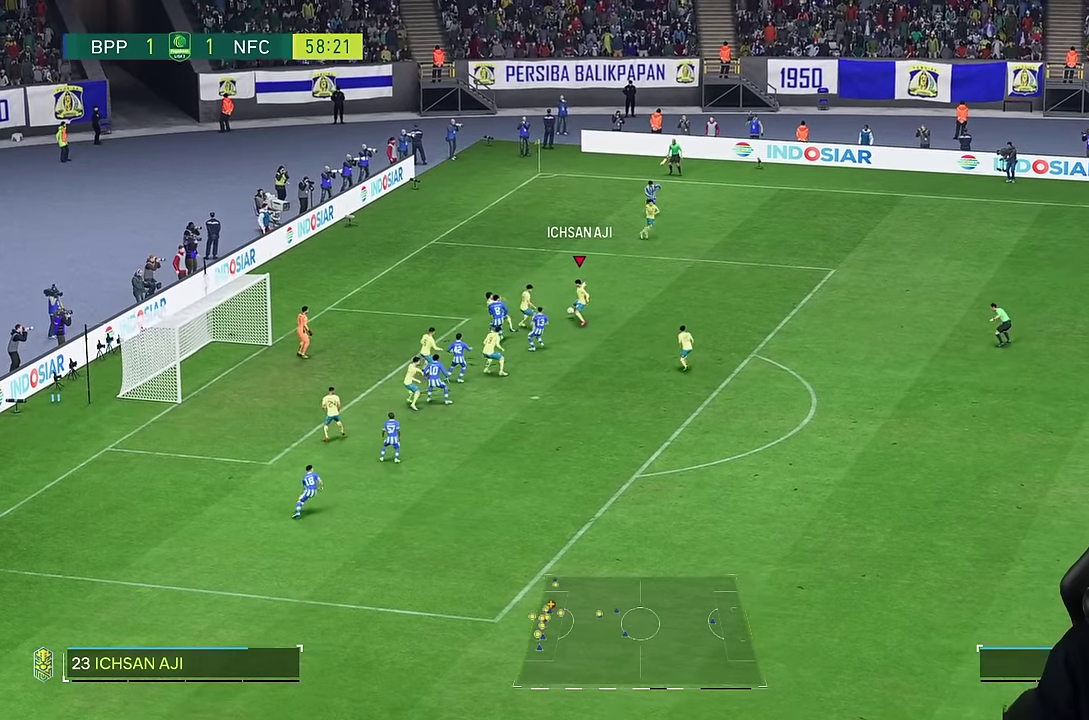
{"dt_ms": 500, "buttons": [], "left_stick": "right", "right_stick": "center", "events": [[50, "R2", "up"]]}